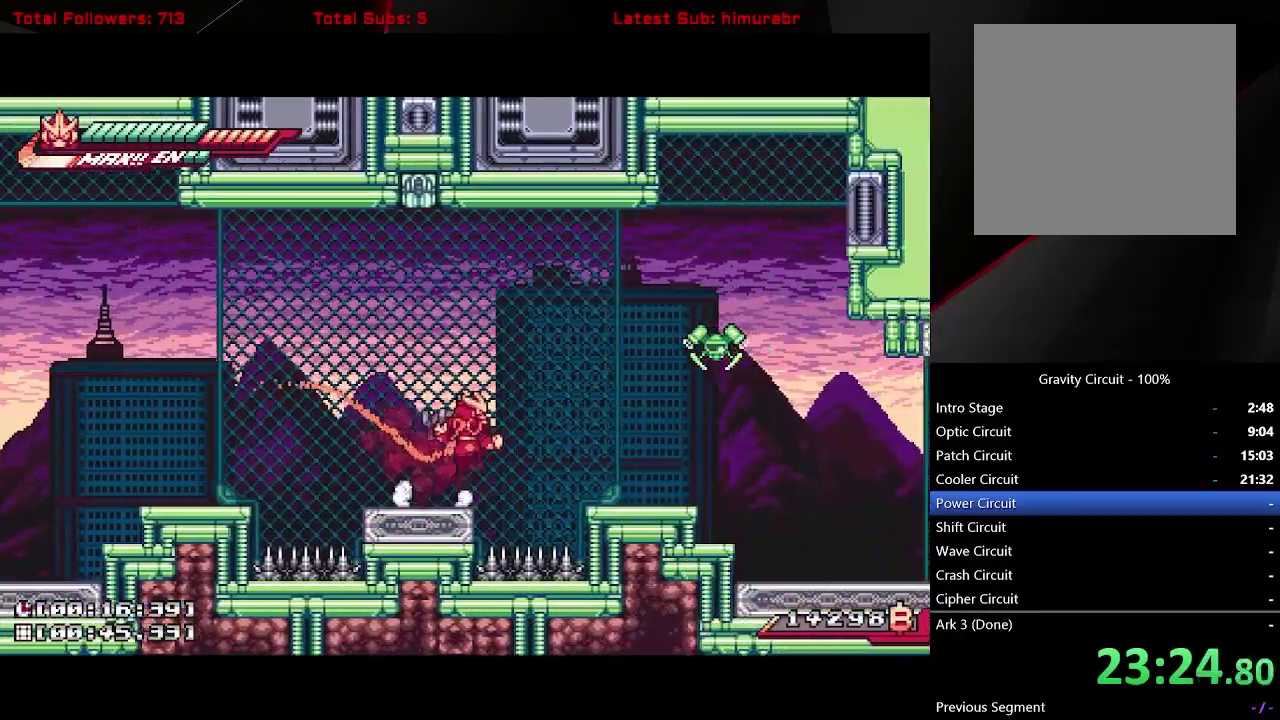
Gameplay with a controller (Xbox layout); each line is a JSON object with the inputs held at the frame after it. "events" lists button and stick changes between this image and that frame as [ms after this image, input, new state], when the widget could be followed in between. Not read: L3 R3 left_stick.
{"buttons": ["L1", "DPAD_RIGHT"], "right_stick": "center", "events": [[17, "A", "down"], [317, "R1", "up"], [333, "A", "up"]]}
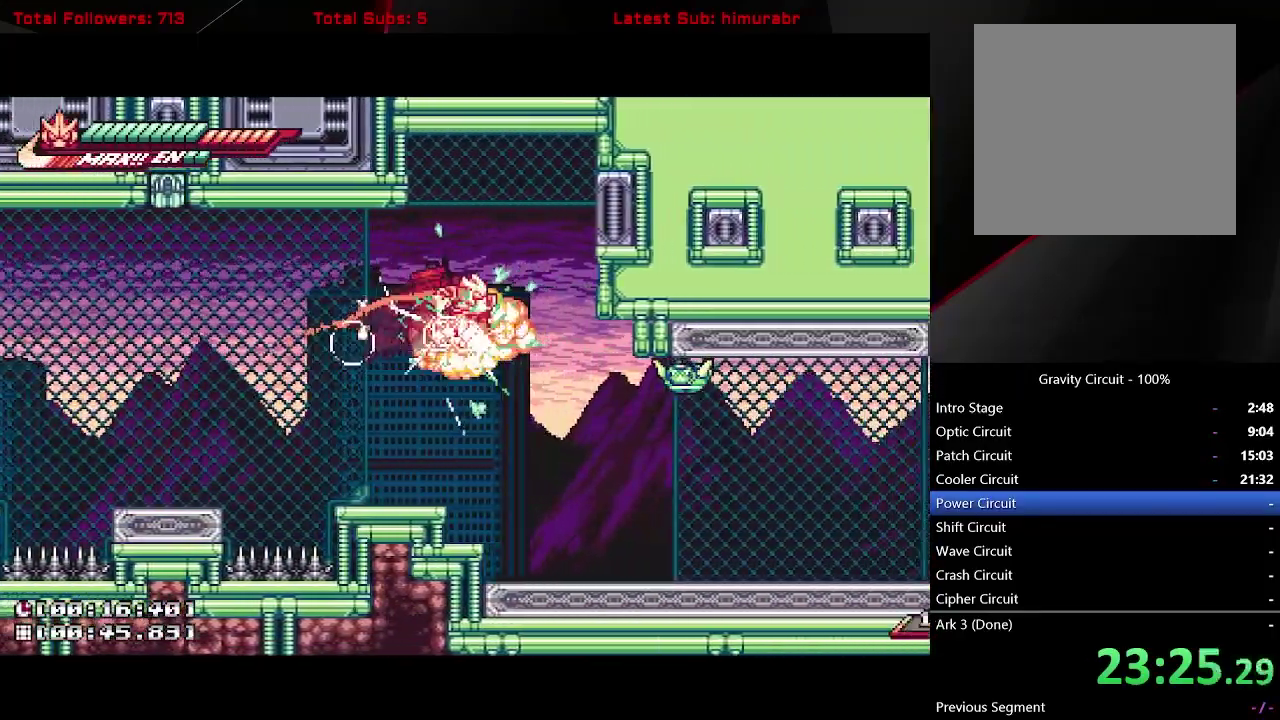
{"buttons": ["L1", "DPAD_RIGHT"], "right_stick": "center", "events": [[183, "DPAD_RIGHT", "up"], [367, "DPAD_RIGHT", "down"]]}
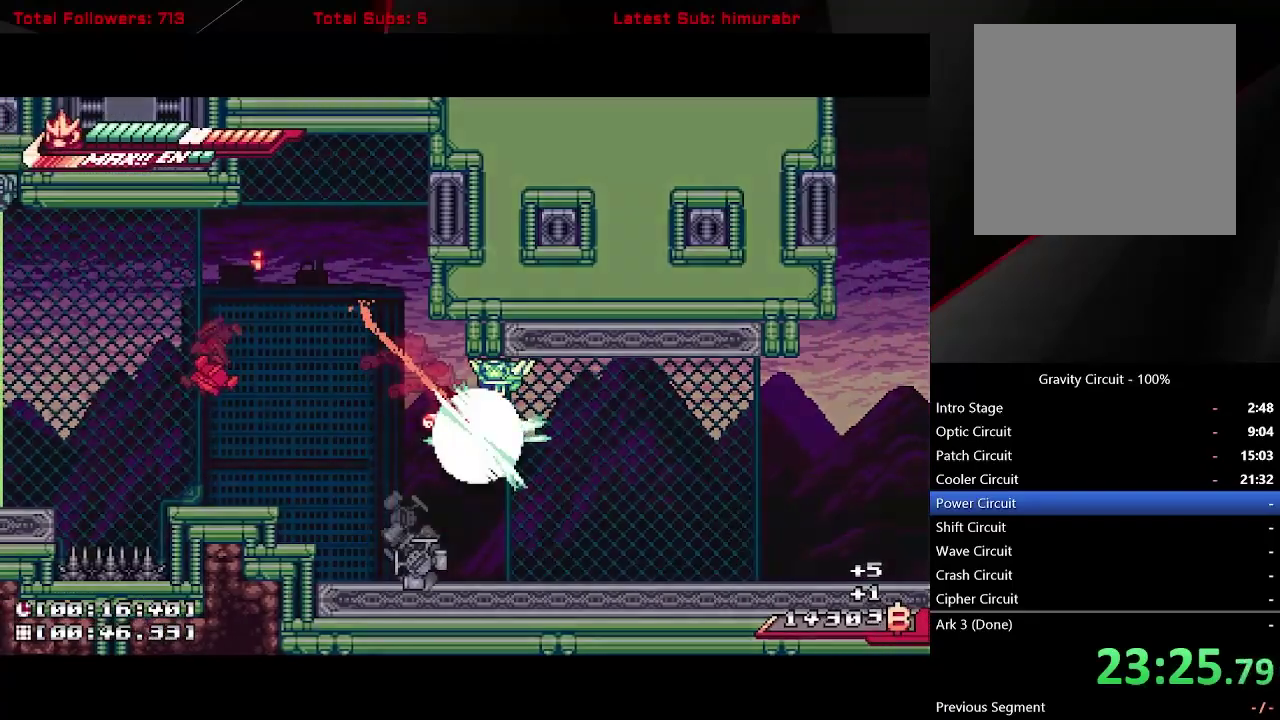
{"buttons": ["L1", "DPAD_UP"], "right_stick": "center", "events": [[17, "DPAD_UP", "down"], [50, "DPAD_RIGHT", "up"], [133, "R1", "down"], [317, "R1", "up"], [400, "X", "down"], [500, "X", "up"]]}
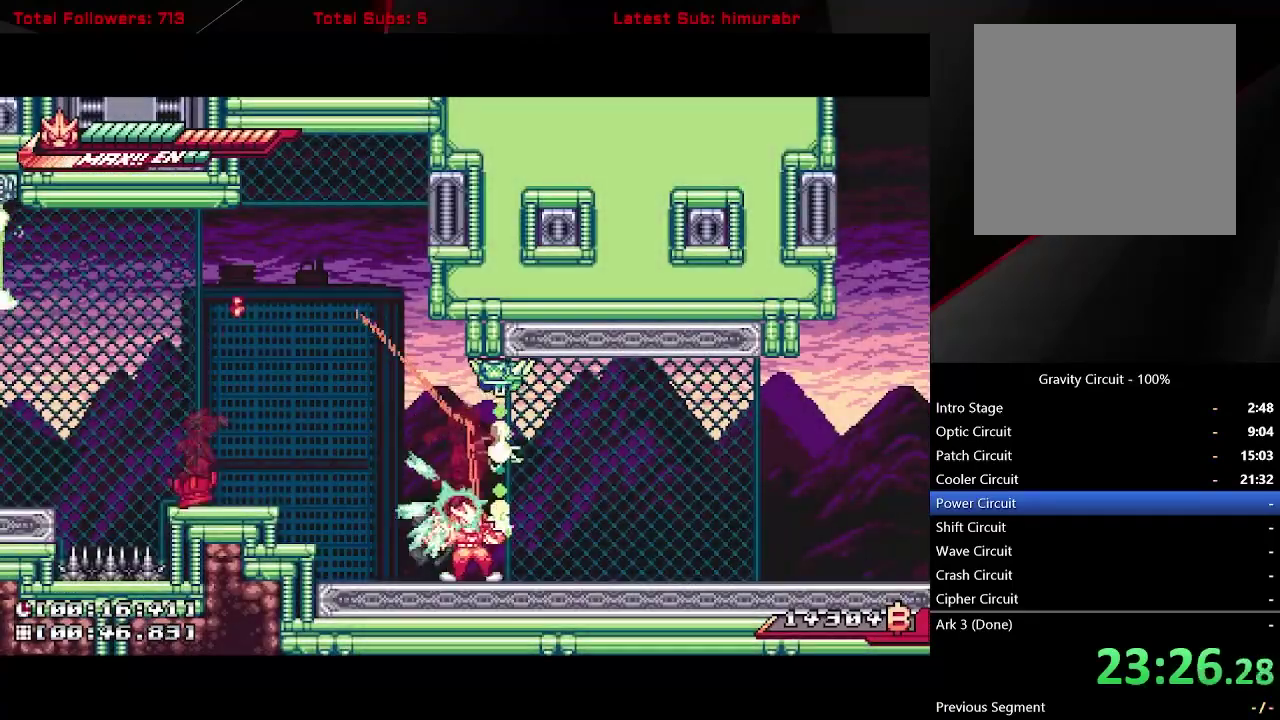
{"buttons": ["A", "X", "L1", "DPAD_UP"], "right_stick": "center", "events": [[200, "A", "down"], [317, "DPAD_RIGHT", "down"], [367, "X", "down"], [400, "DPAD_RIGHT", "up"]]}
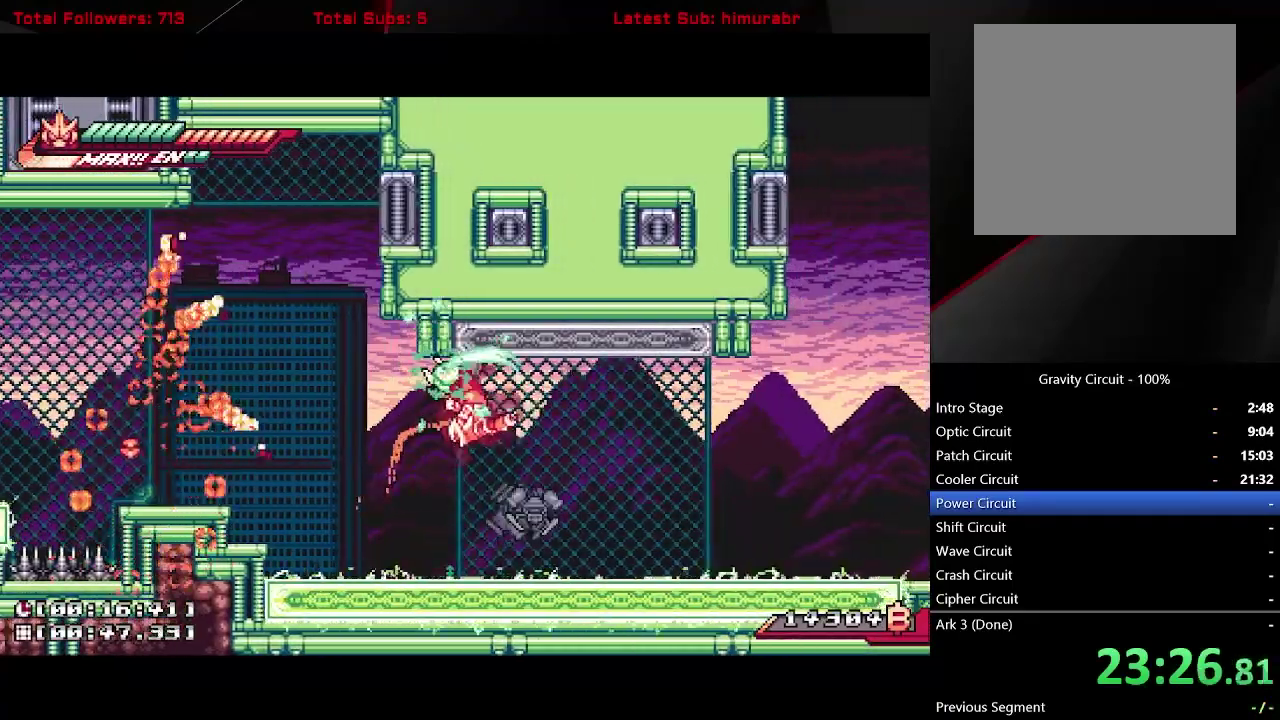
{"buttons": ["L1", "R1"], "right_stick": "center", "events": [[33, "X", "up"], [67, "A", "up"], [167, "R1", "down"], [483, "DPAD_UP", "up"]]}
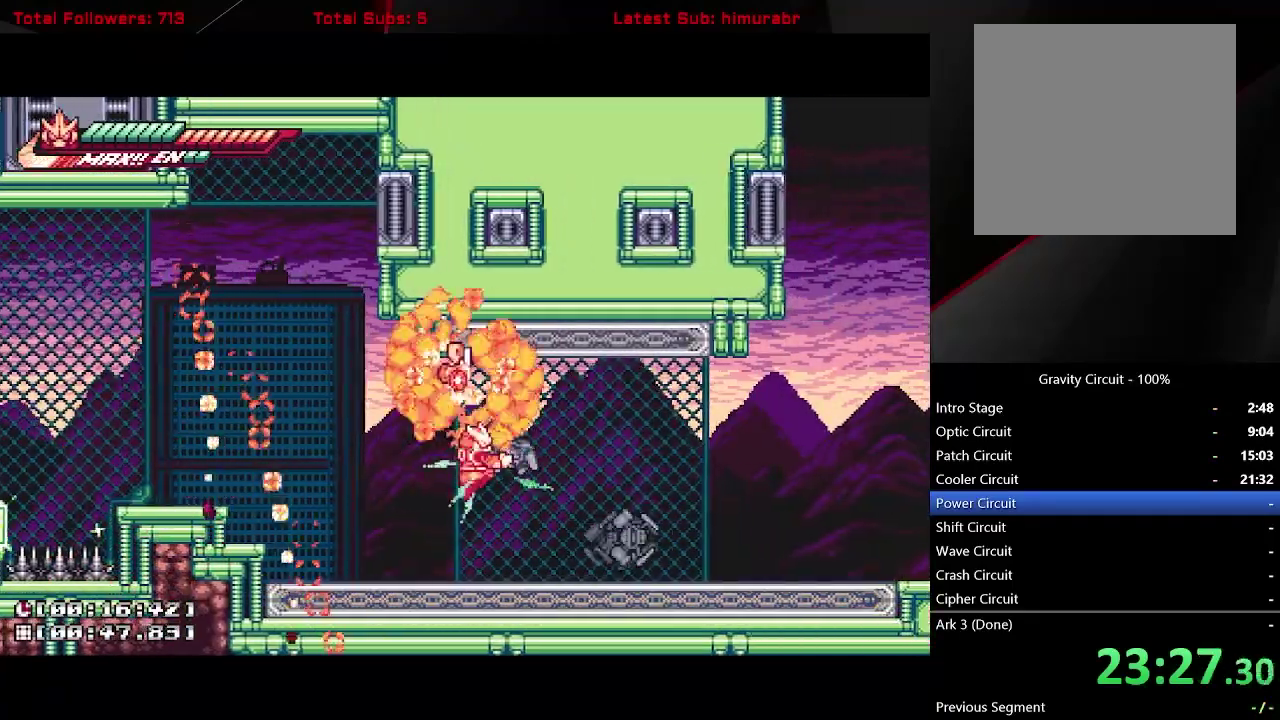
{"buttons": ["L1", "R1", "DPAD_RIGHT"], "right_stick": "center", "events": [[33, "DPAD_RIGHT", "down"]]}
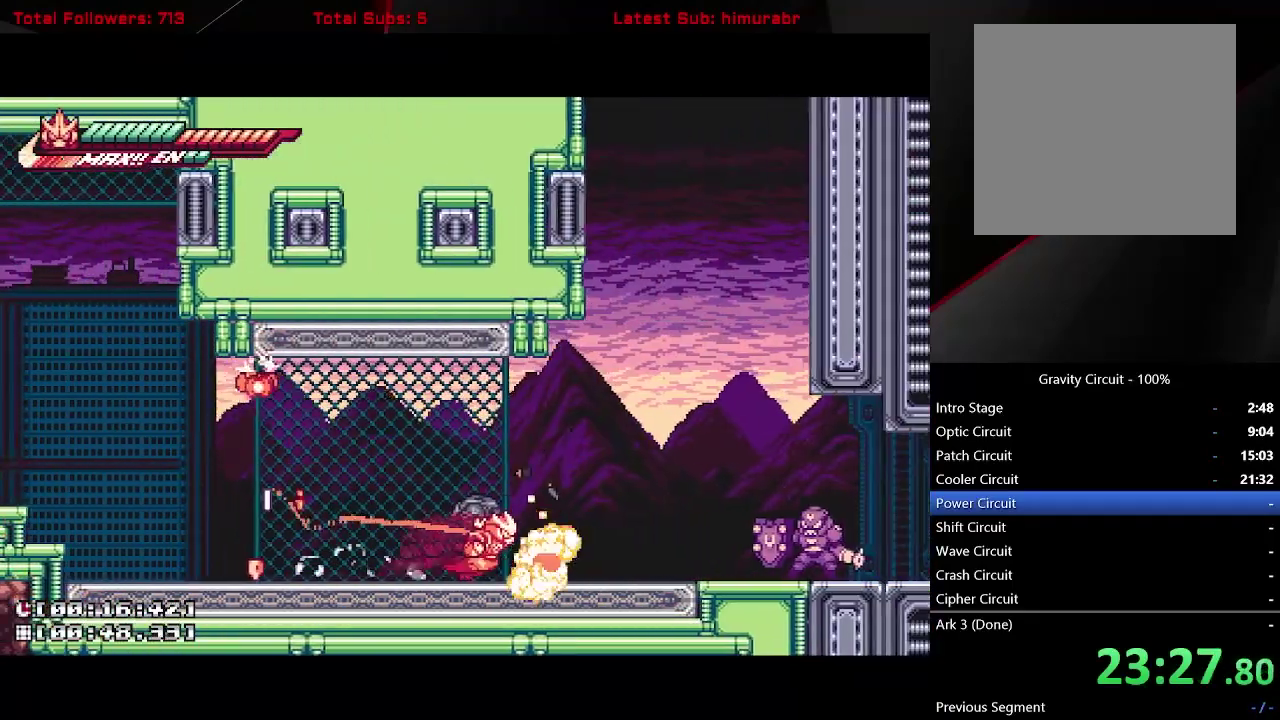
{"buttons": ["L1"], "right_stick": "center", "events": [[233, "A", "down"], [300, "A", "up"], [317, "R1", "up"], [417, "DPAD_RIGHT", "up"]]}
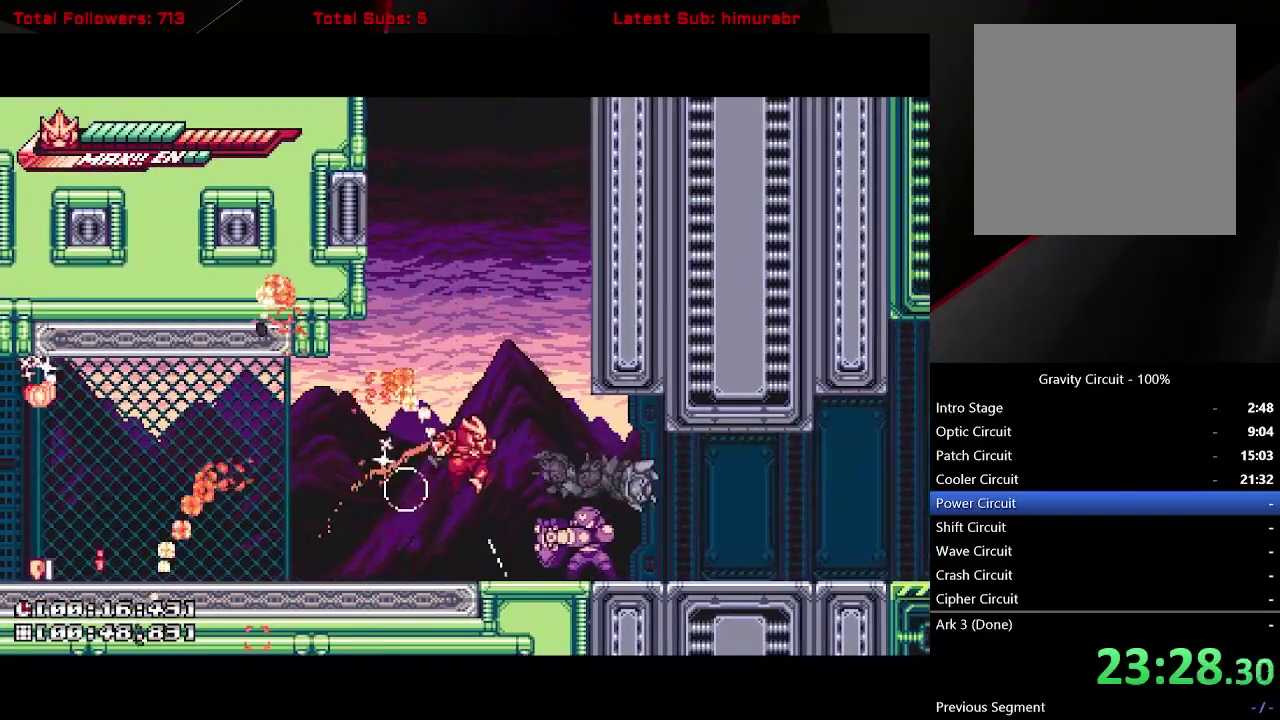
{"buttons": ["A", "L1", "DPAD_RIGHT"], "right_stick": "center", "events": [[33, "L1", "up"], [50, "DPAD_LEFT", "down"], [317, "L1", "down"], [383, "A", "down"], [467, "DPAD_LEFT", "up"], [500, "DPAD_RIGHT", "down"]]}
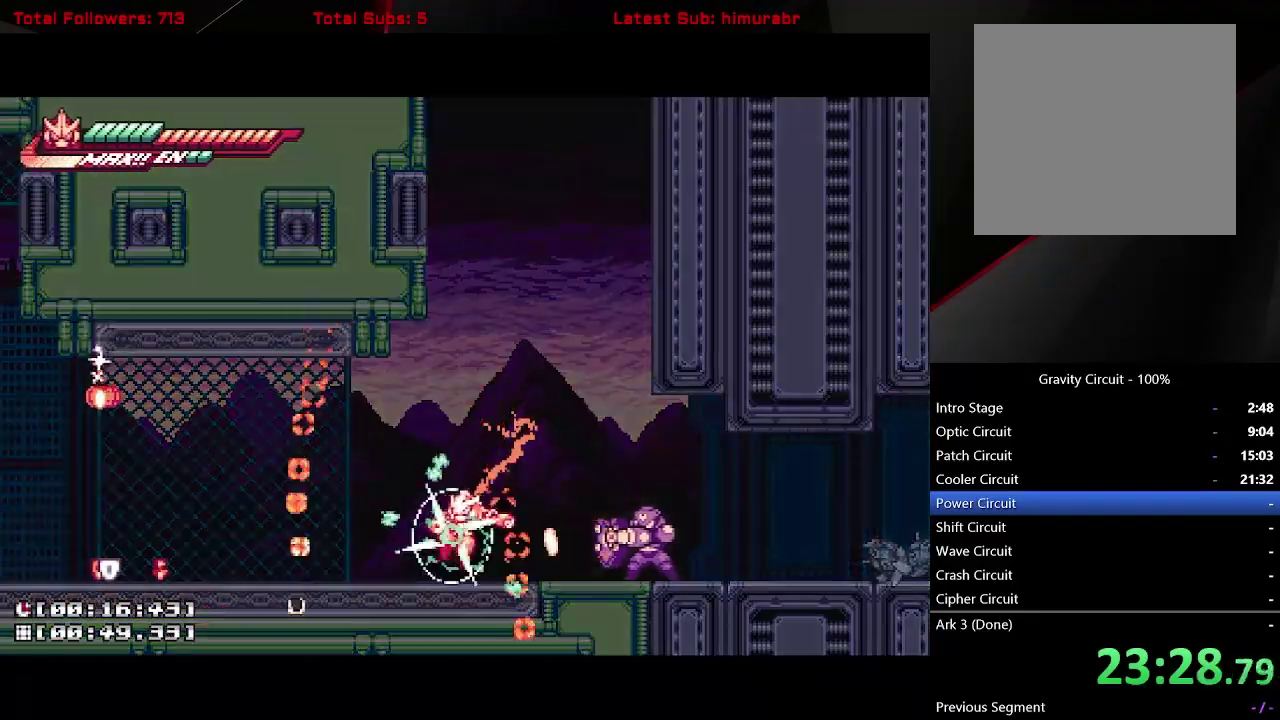
{"buttons": ["L1", "DPAD_RIGHT"], "right_stick": "center", "events": [[200, "A", "up"]]}
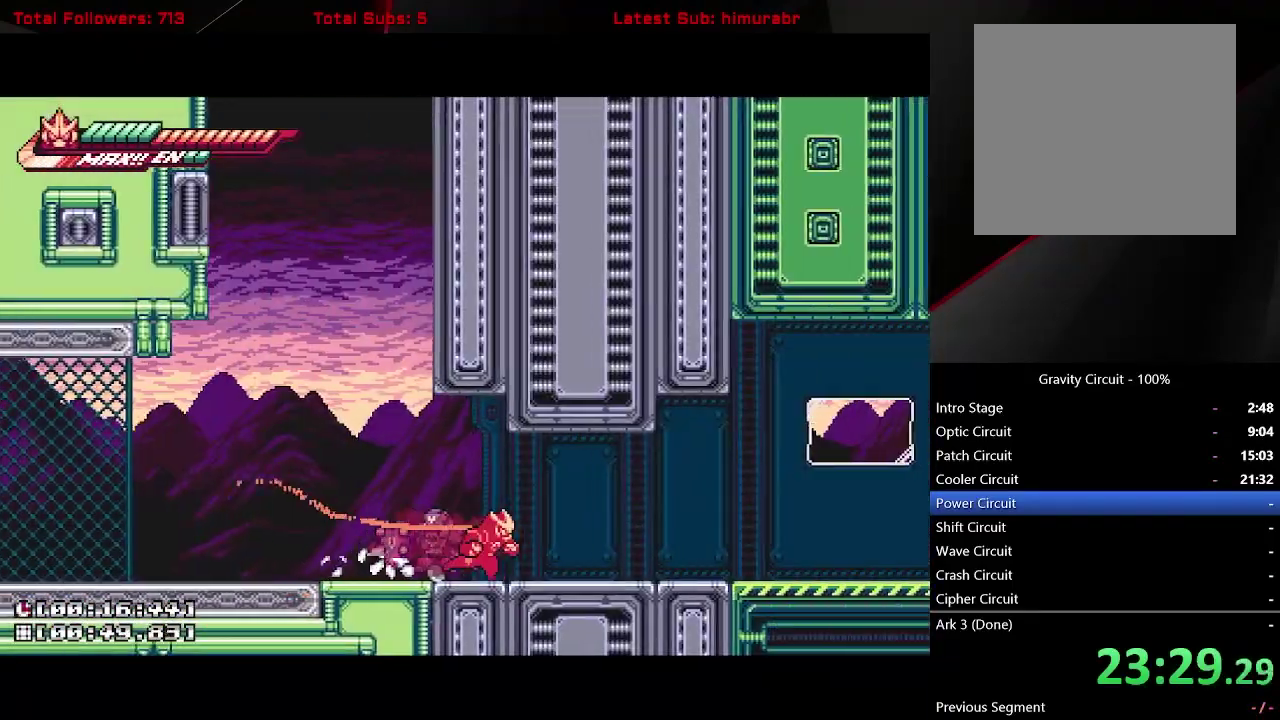
{"buttons": ["L1", "DPAD_RIGHT"], "right_stick": "center", "events": []}
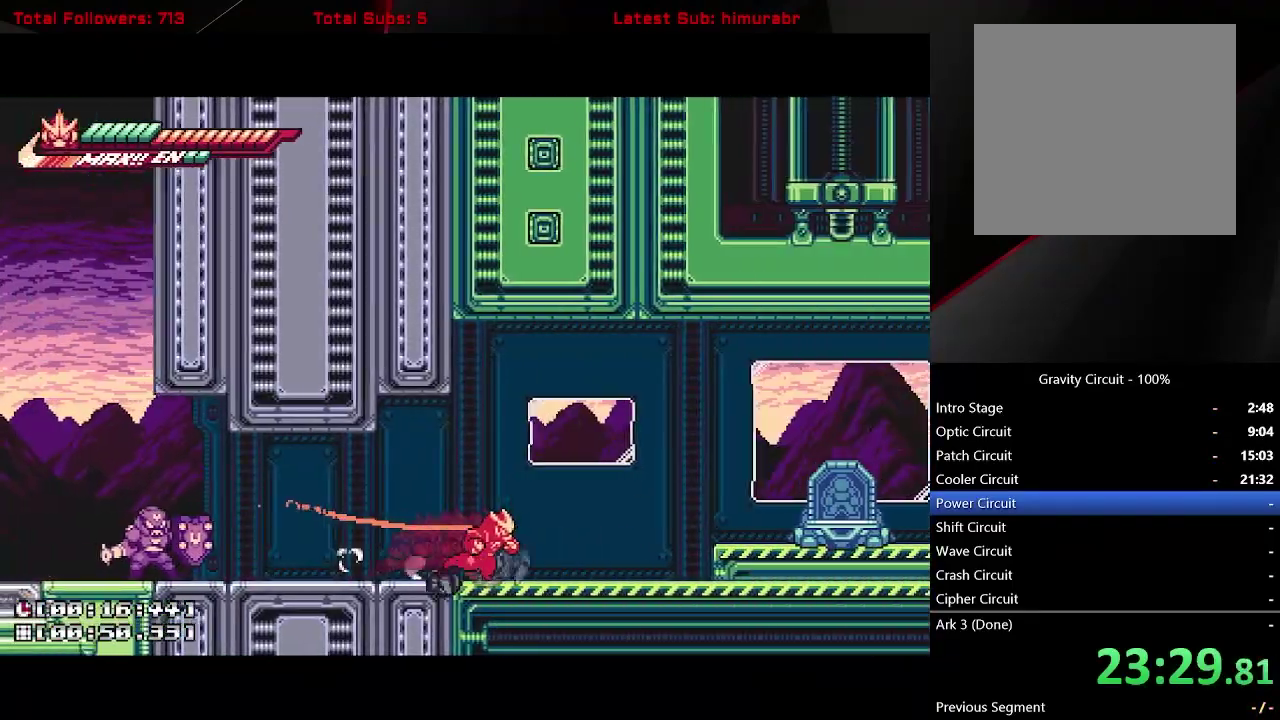
{"buttons": ["A", "L1", "DPAD_RIGHT"], "right_stick": "center", "events": [[350, "A", "down"]]}
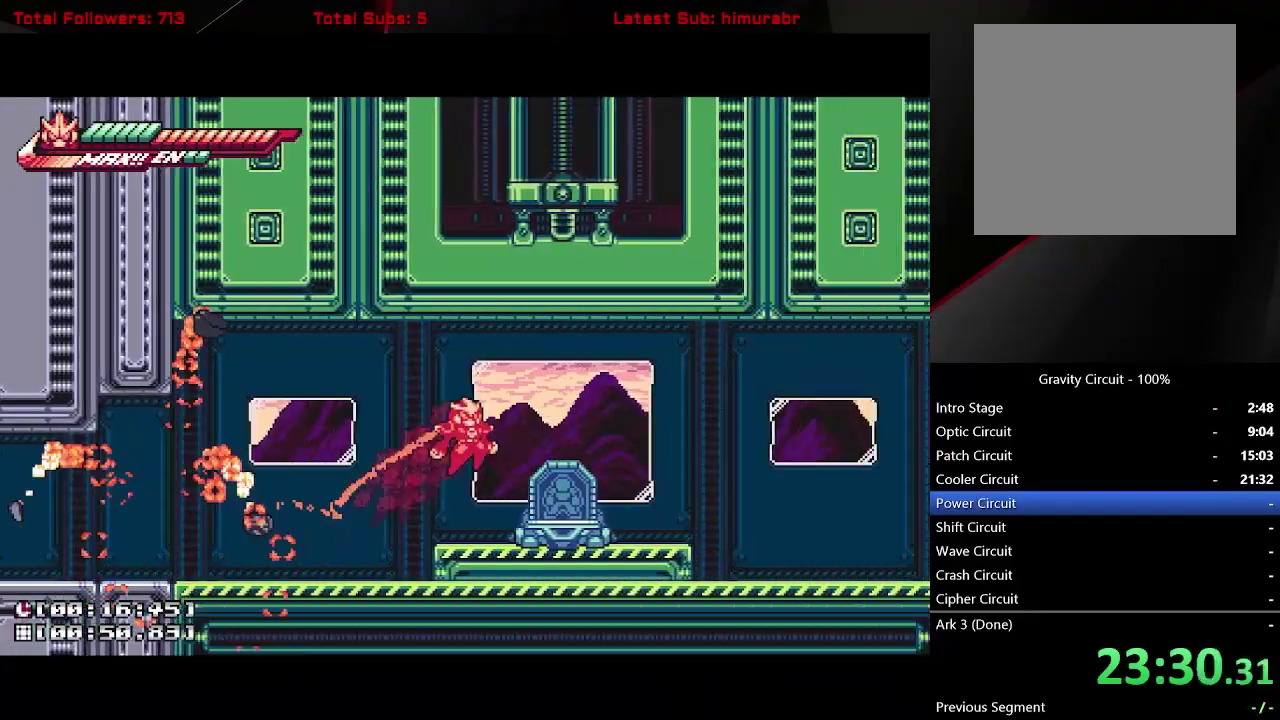
{"buttons": ["L1", "DPAD_RIGHT"], "right_stick": "center", "events": [[33, "A", "up"], [283, "A", "down"], [333, "A", "up"]]}
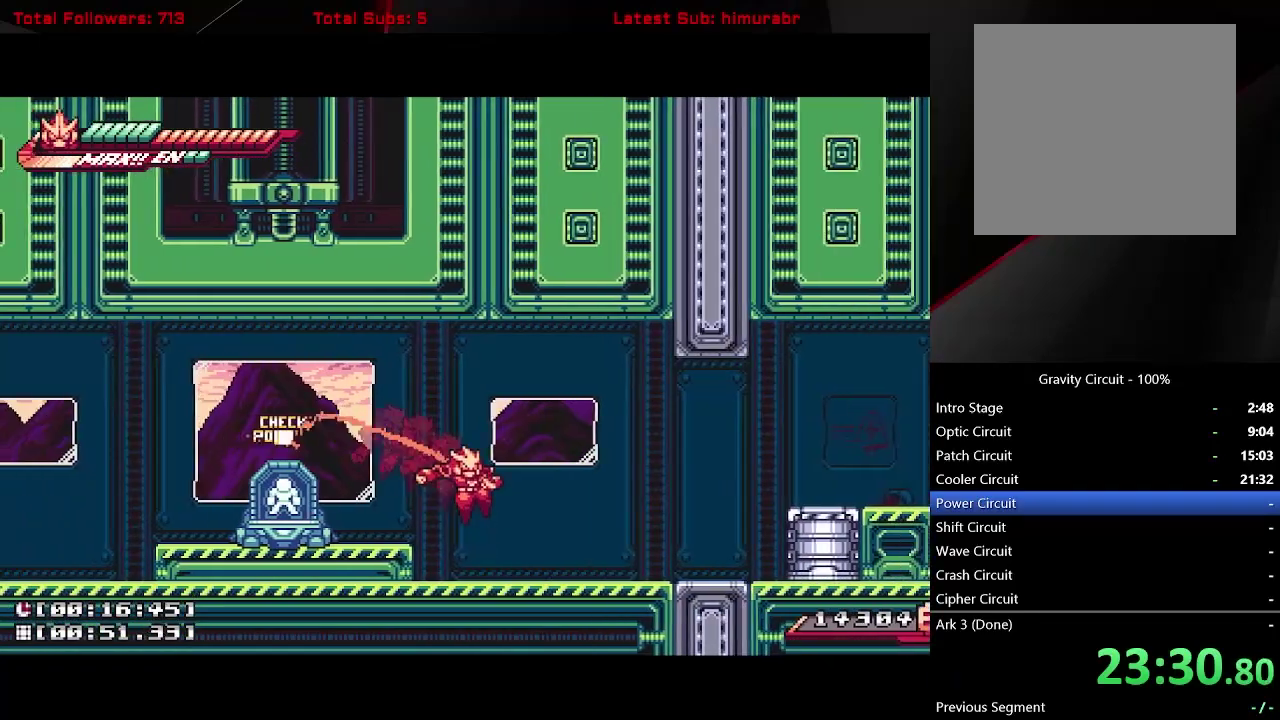
{"buttons": ["A", "L1", "DPAD_RIGHT"], "right_stick": "center", "events": [[383, "A", "down"]]}
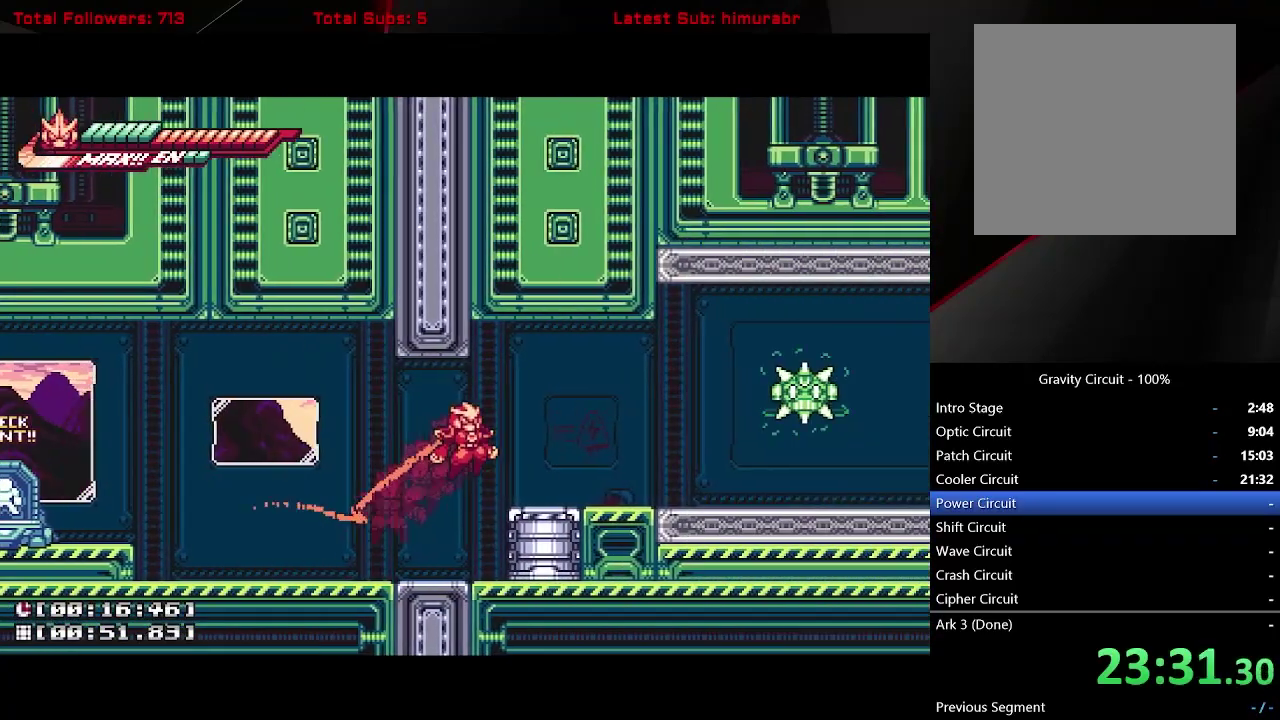
{"buttons": ["A", "X"], "right_stick": "center", "events": [[50, "A", "up"], [300, "A", "down"], [400, "X", "down"], [450, "DPAD_RIGHT", "up"], [500, "L1", "up"]]}
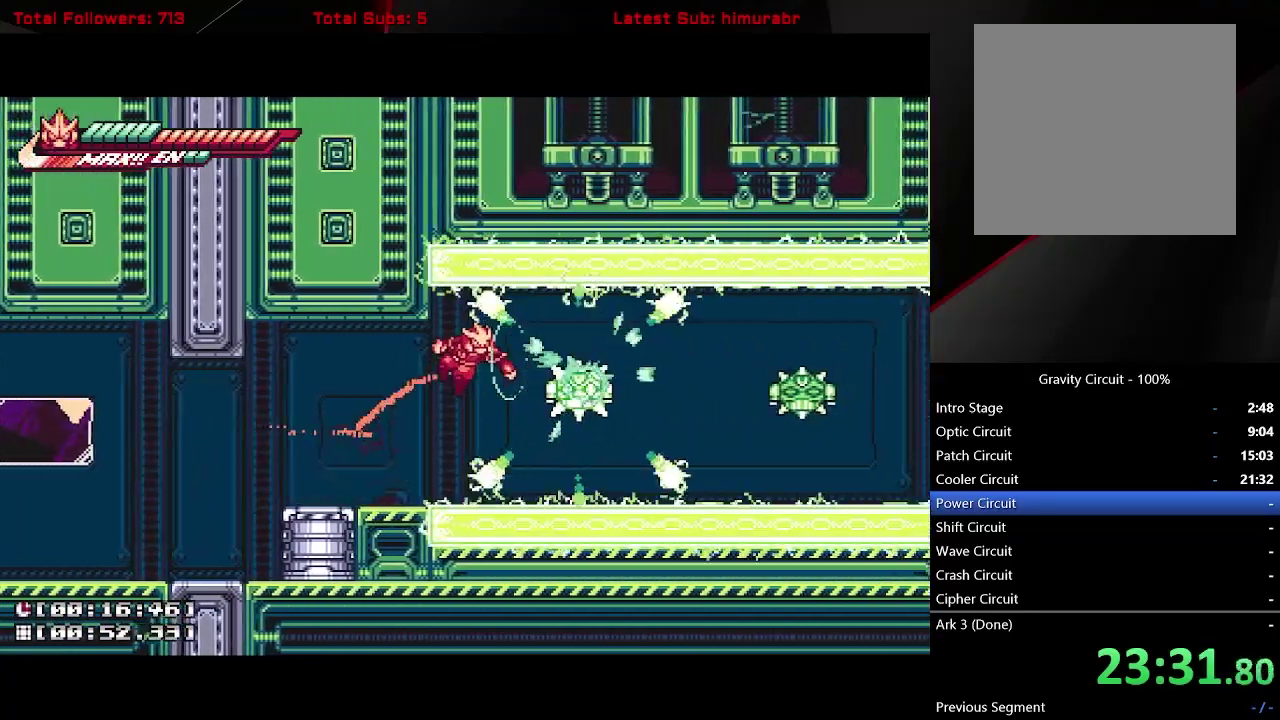
{"buttons": ["R1"], "right_stick": "center", "events": [[50, "X", "up"], [83, "A", "up"], [167, "R1", "down"]]}
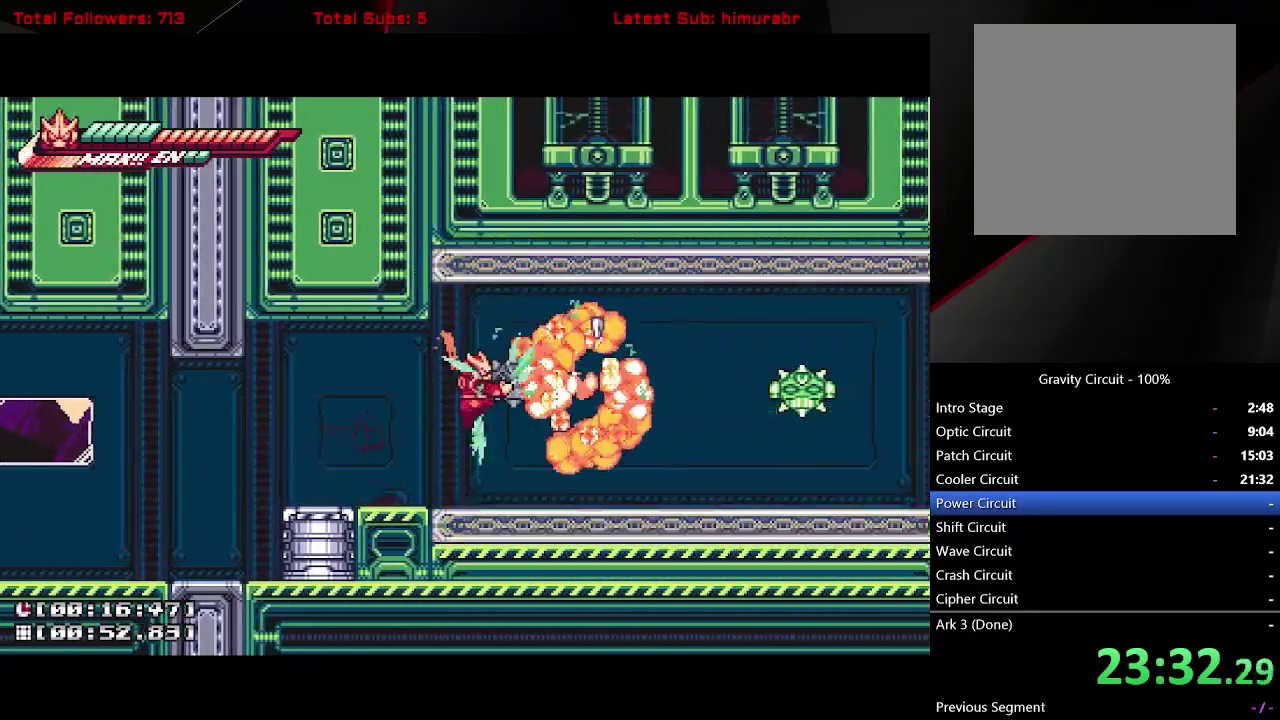
{"buttons": ["DPAD_RIGHT"], "right_stick": "center", "events": [[67, "DPAD_RIGHT", "down"], [183, "R1", "up"]]}
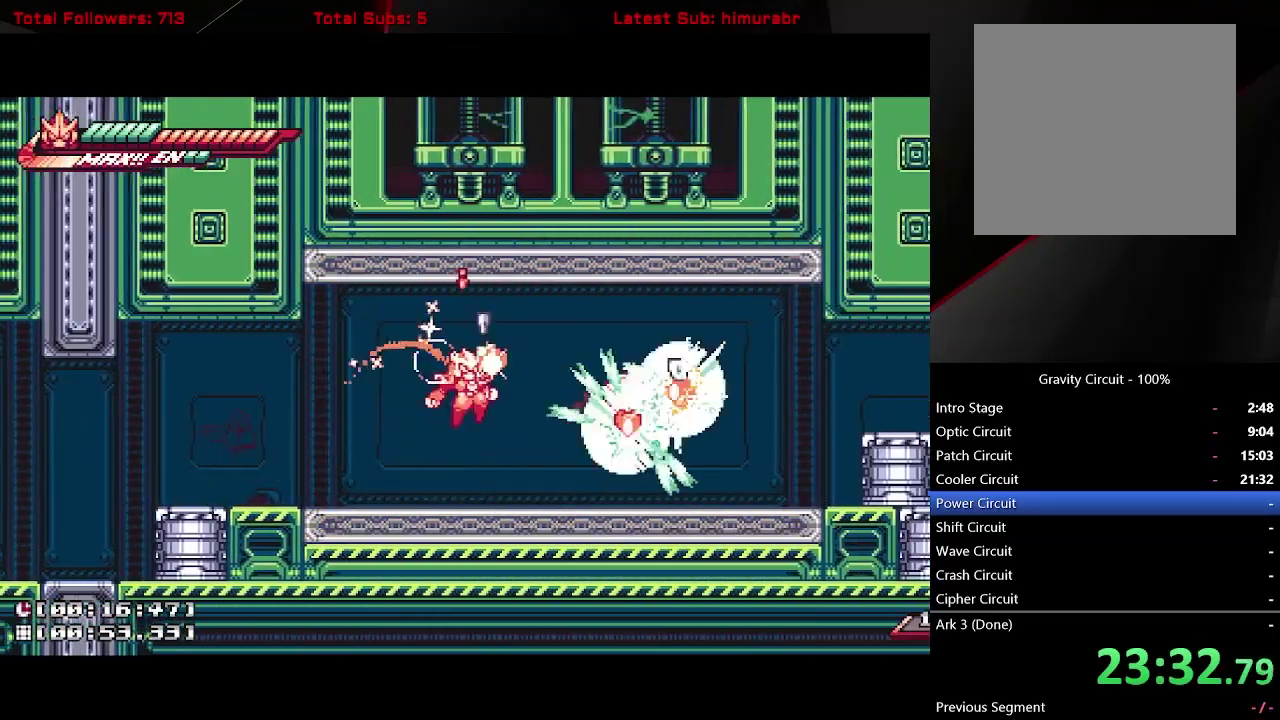
{"buttons": ["A", "L1", "DPAD_RIGHT"], "right_stick": "center", "events": [[200, "L1", "down"], [333, "A", "down"]]}
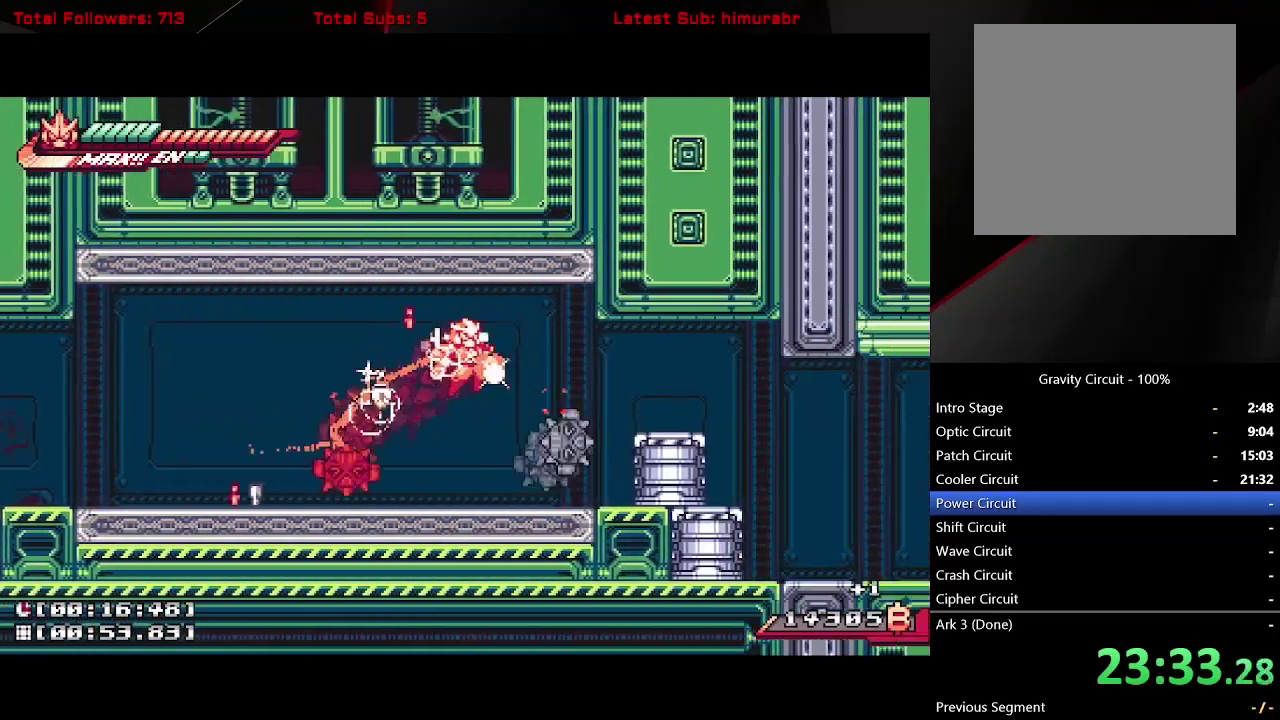
{"buttons": ["L1", "DPAD_RIGHT"], "right_stick": "center", "events": [[233, "A", "up"]]}
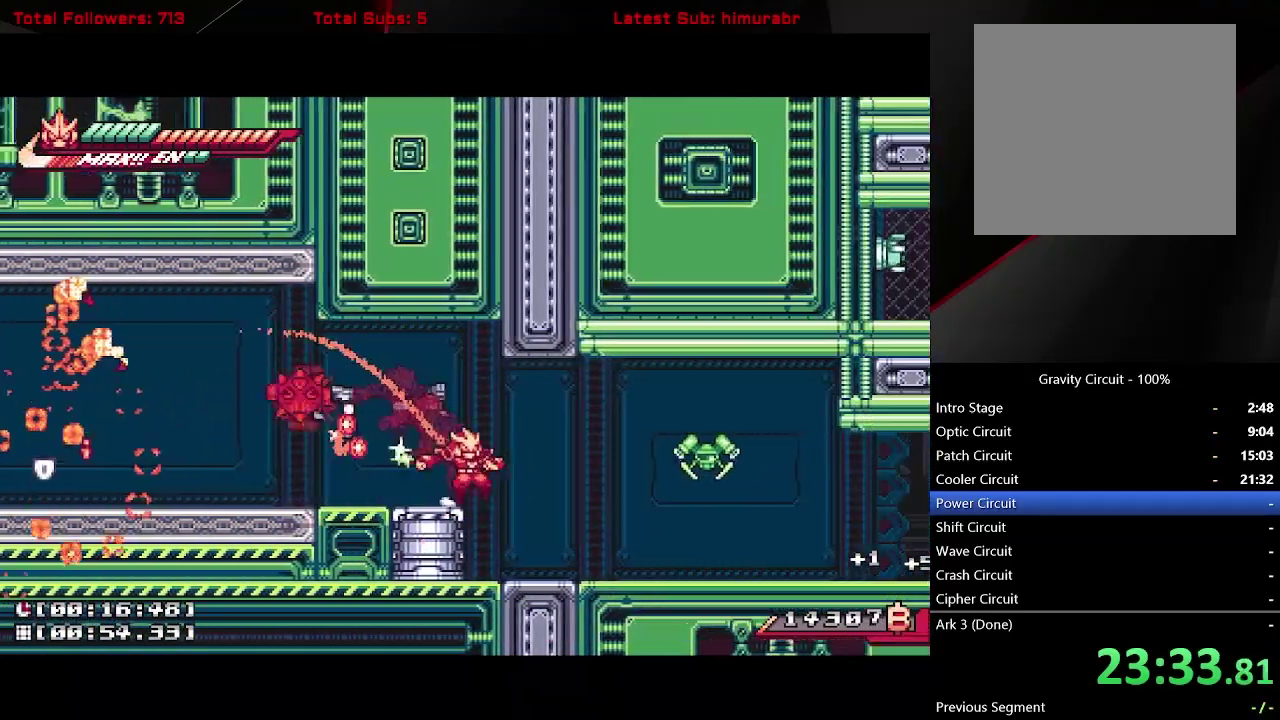
{"buttons": ["A", "X", "L1"], "right_stick": "center", "events": [[283, "A", "down"], [283, "DPAD_RIGHT", "up"], [417, "X", "down"]]}
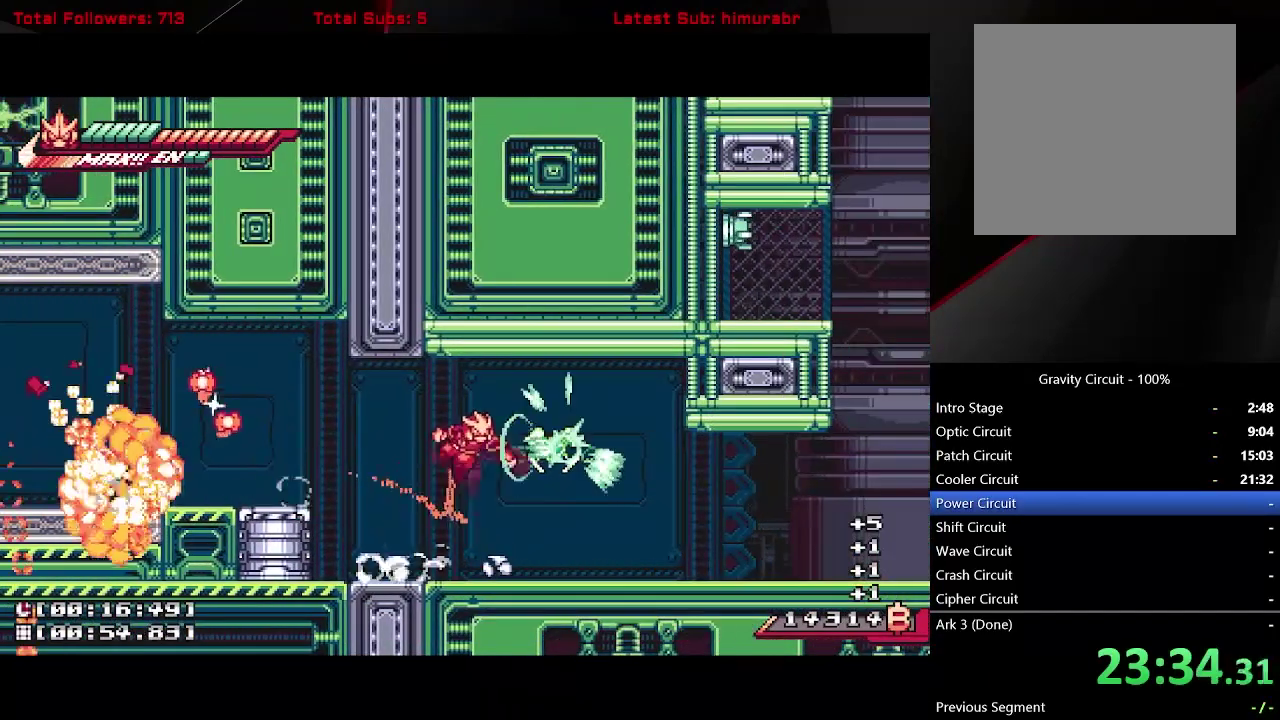
{"buttons": ["R1", "DPAD_UP", "DPAD_RIGHT"], "right_stick": "center", "events": [[17, "L1", "up"], [50, "A", "up"], [50, "X", "up"], [217, "DPAD_RIGHT", "down"], [233, "DPAD_UP", "down"], [267, "R1", "down"]]}
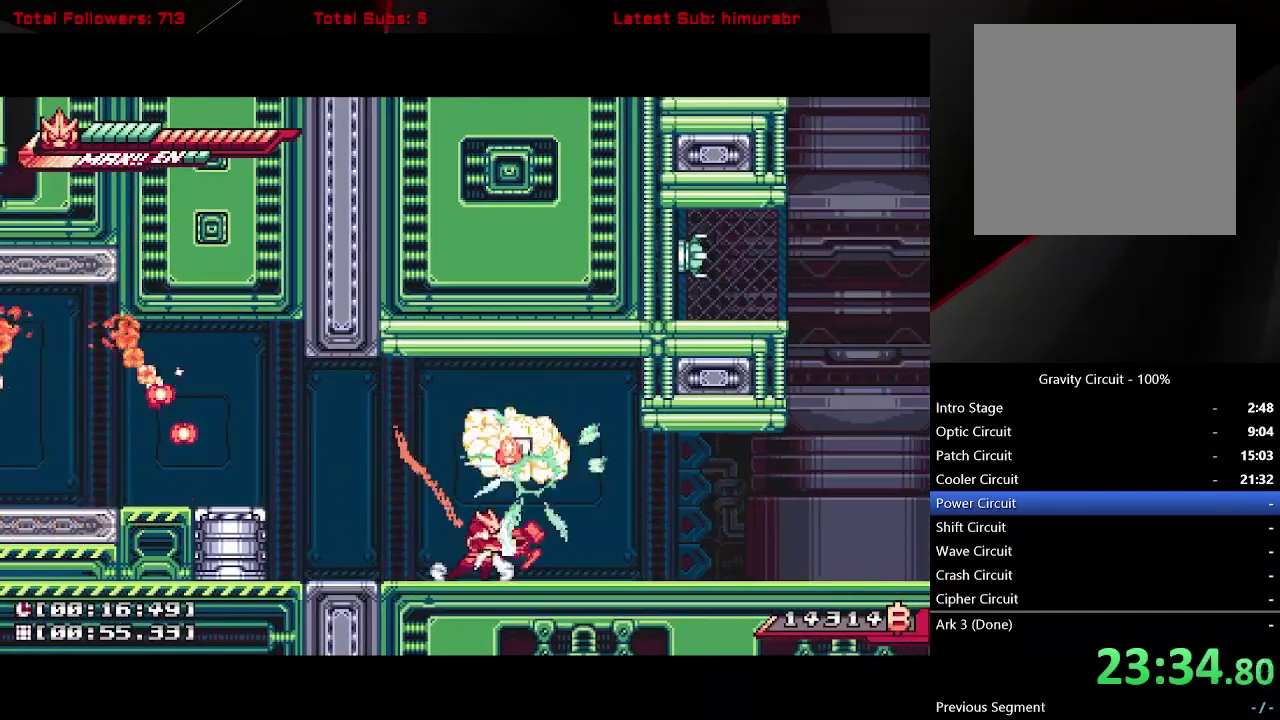
{"buttons": ["R1", "DPAD_RIGHT"], "right_stick": "center", "events": [[33, "DPAD_RIGHT", "up"], [100, "DPAD_UP", "up"], [200, "A", "down"], [200, "DPAD_UP", "down"], [283, "DPAD_UP", "up"], [300, "DPAD_RIGHT", "down"], [467, "A", "up"]]}
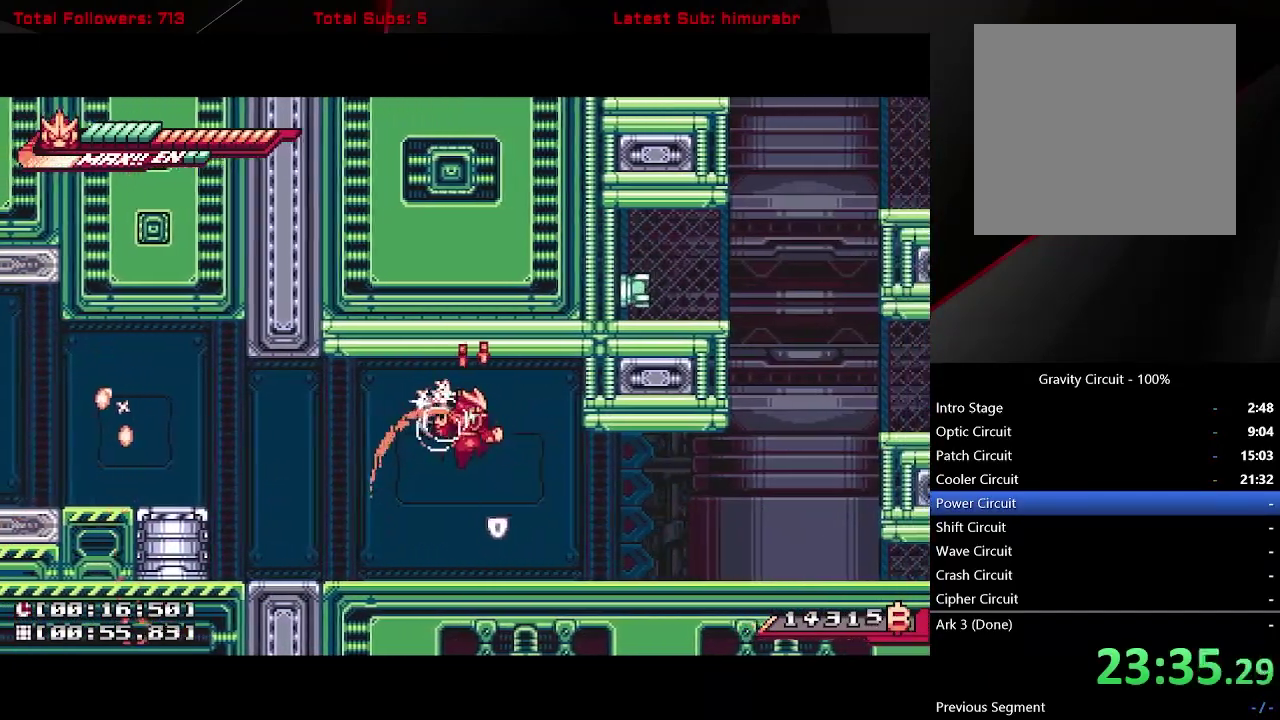
{"buttons": ["L1", "R1", "DPAD_RIGHT"], "right_stick": "center", "events": [[233, "L1", "down"]]}
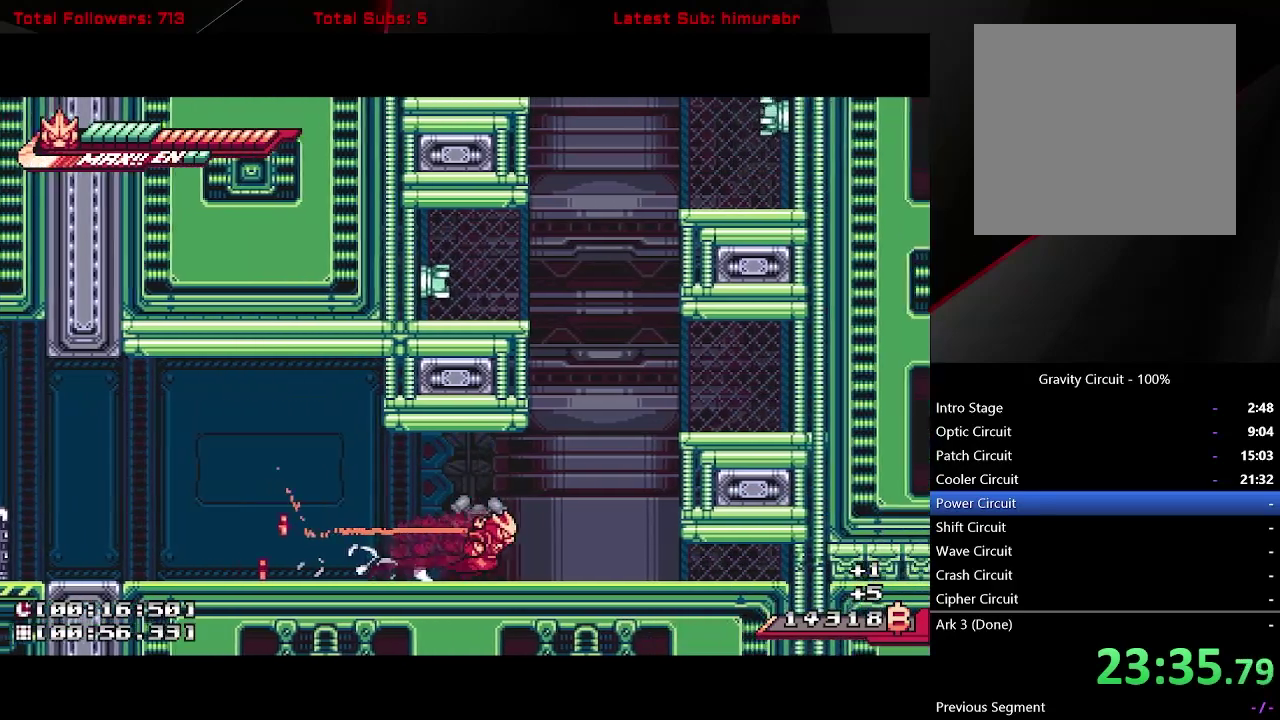
{"buttons": [], "right_stick": "center", "events": [[333, "R1", "up"], [367, "DPAD_RIGHT", "up"], [383, "L1", "up"]]}
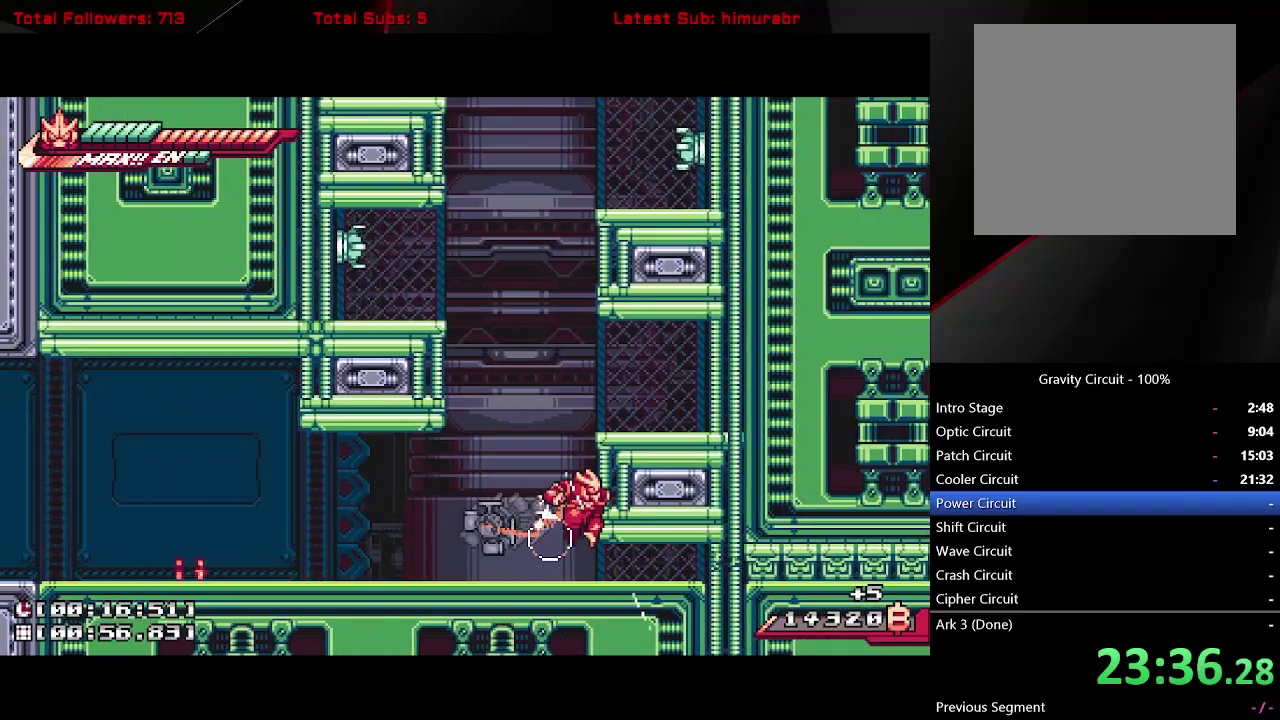
{"buttons": ["DPAD_DOWN"], "right_stick": "center", "events": [[217, "DPAD_DOWN", "down"], [317, "A", "down"], [467, "A", "up"]]}
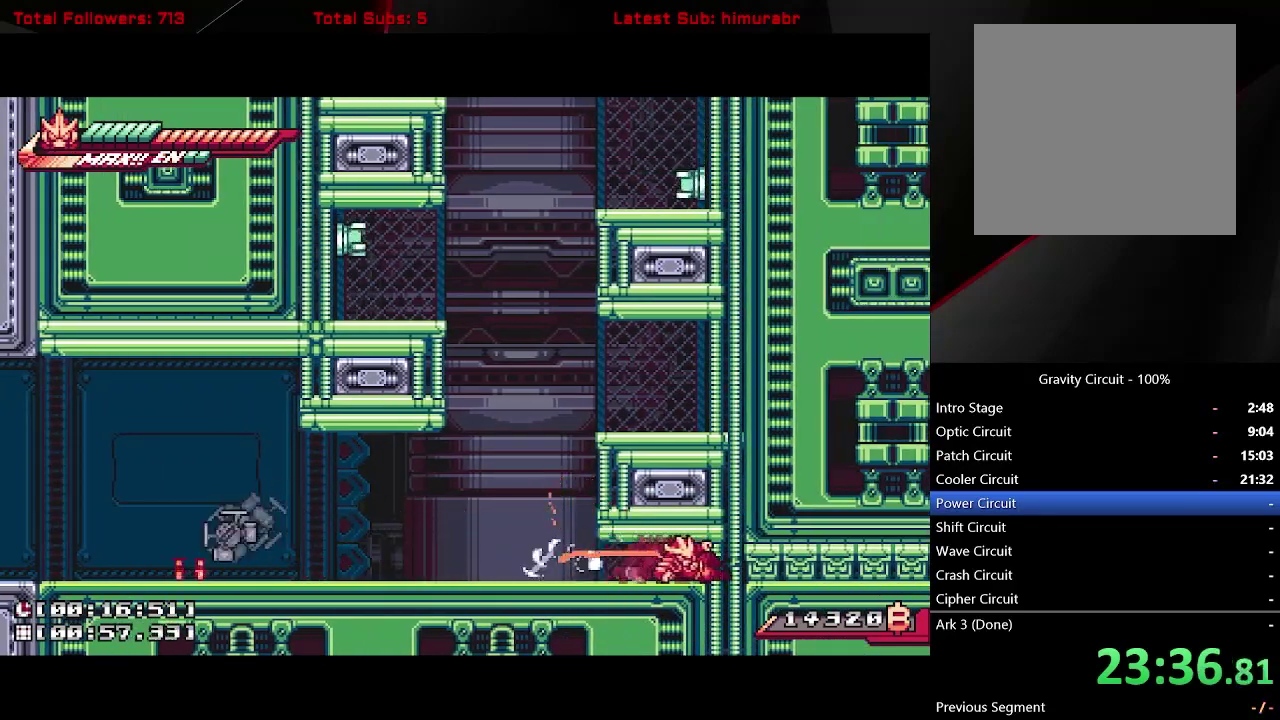
{"buttons": ["A", "DPAD_DOWN"], "right_stick": "center", "events": [[50, "X", "down"], [150, "X", "up"], [250, "A", "down"]]}
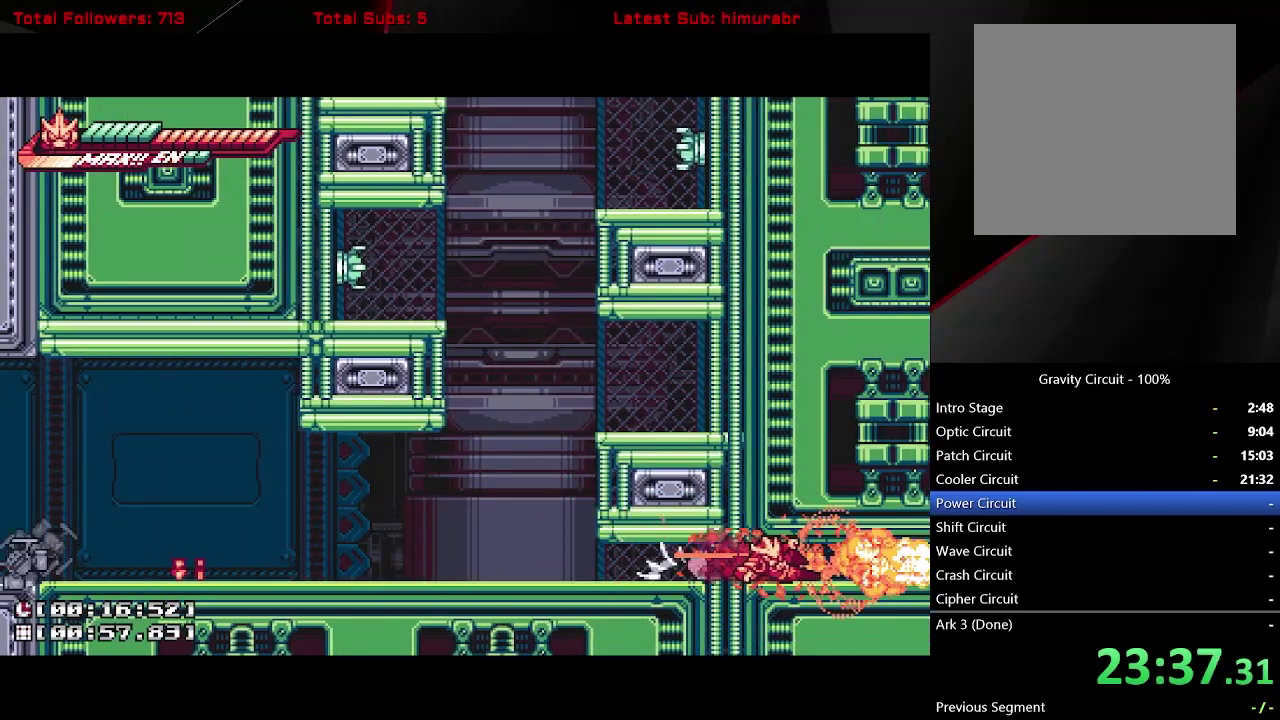
{"buttons": ["DPAD_DOWN"], "right_stick": "center", "events": [[67, "A", "up"], [117, "A", "down"], [450, "A", "up"]]}